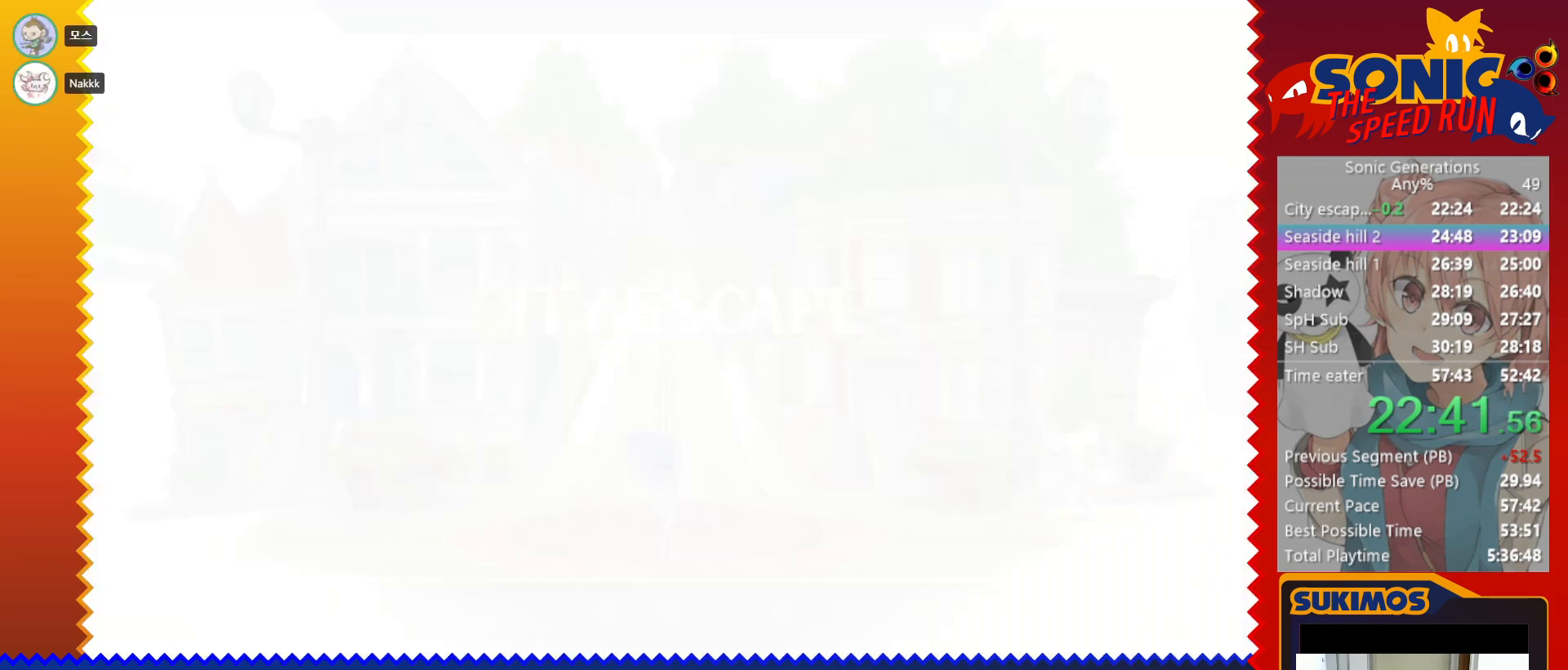
Gameplay with keyboard; each line is a JSON object with the keys held at the frame after it. "events" lists presses ("down") and releases ("up") of "a", "c", "d", "down", "f", "left", "right", "s", "up", "v", "x" and "z" between this image and that frame as [ms after this image, input, new state], when the widget could be followed in between. No other keys are recorded. Mouse input is not recorded.
{"keys": ["c"], "events": [[167, "c", "down"], [233, "c", "up"], [283, "c", "down"], [383, "c", "up"], [500, "c", "down"]]}
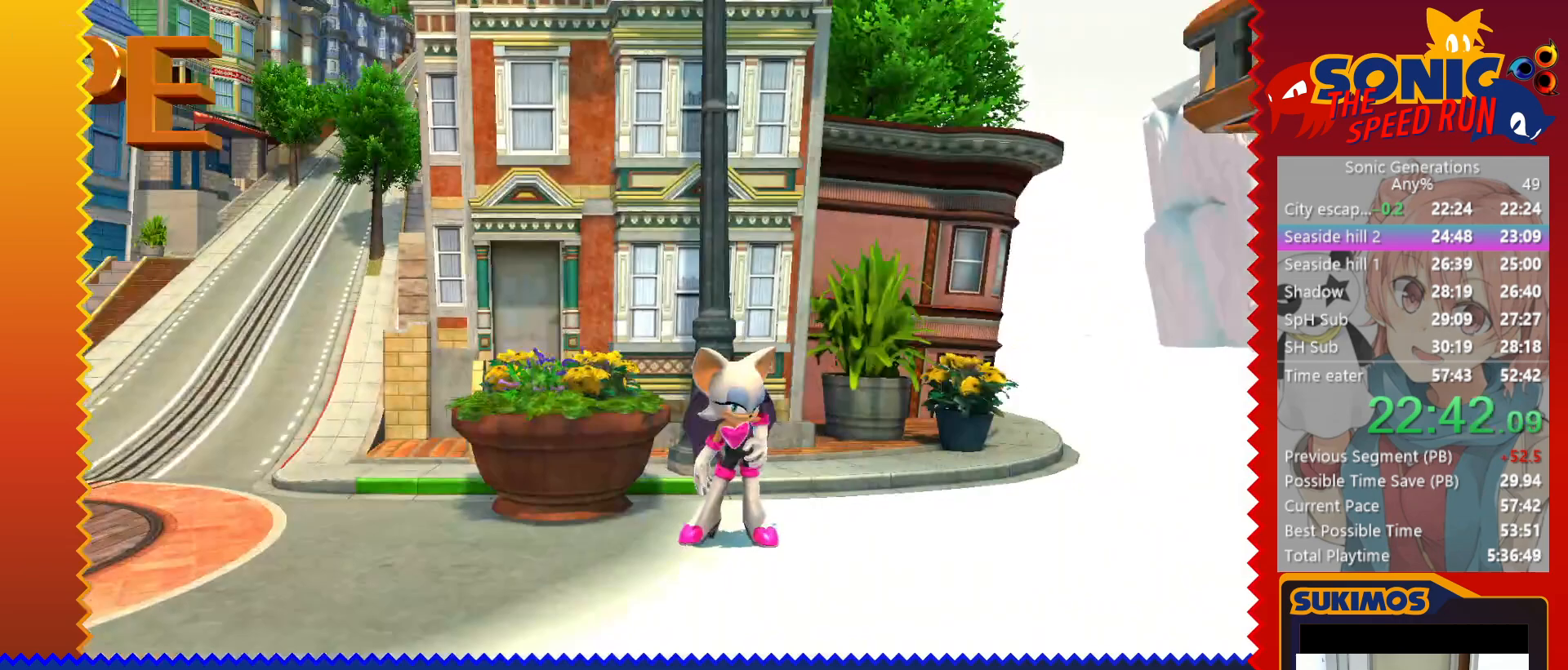
{"keys": ["c"], "events": []}
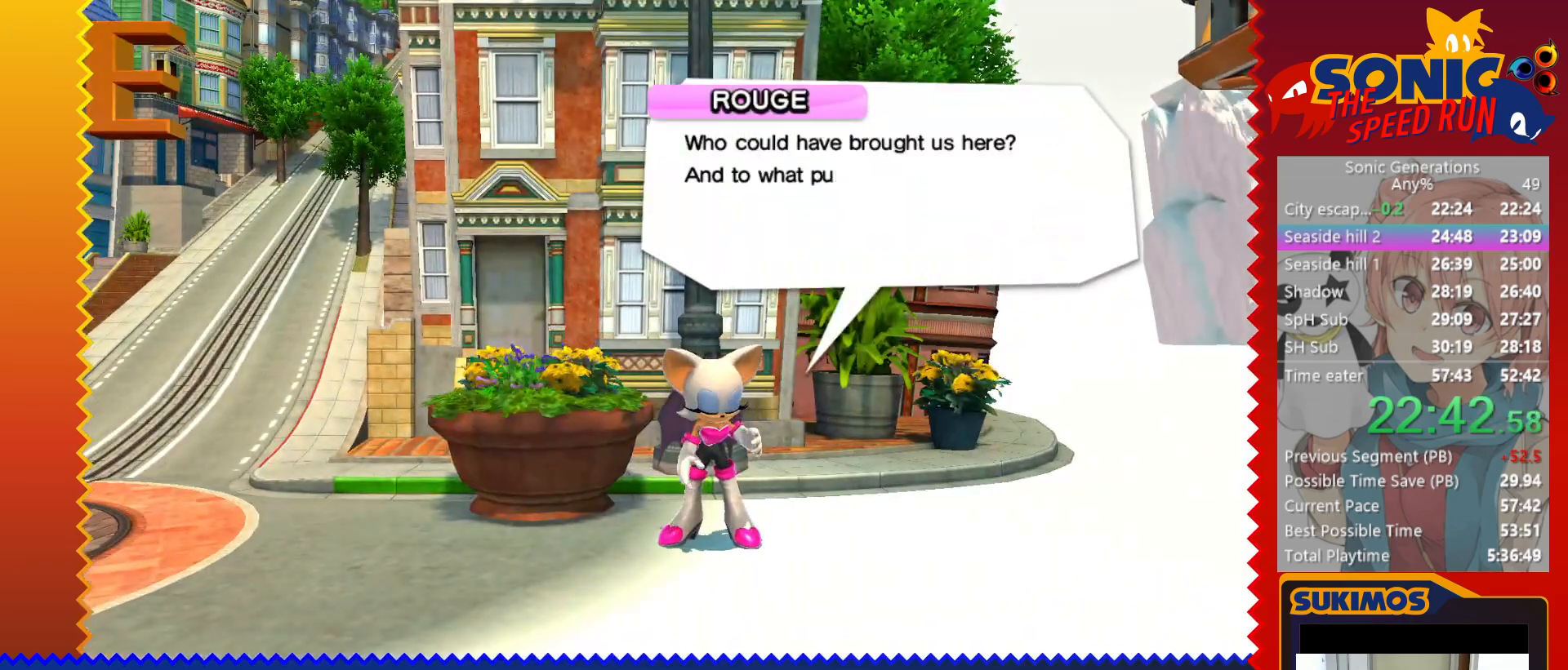
{"keys": [], "events": [[267, "c", "up"], [317, "c", "down"], [383, "c", "up"], [450, "c", "down"], [500, "c", "up"]]}
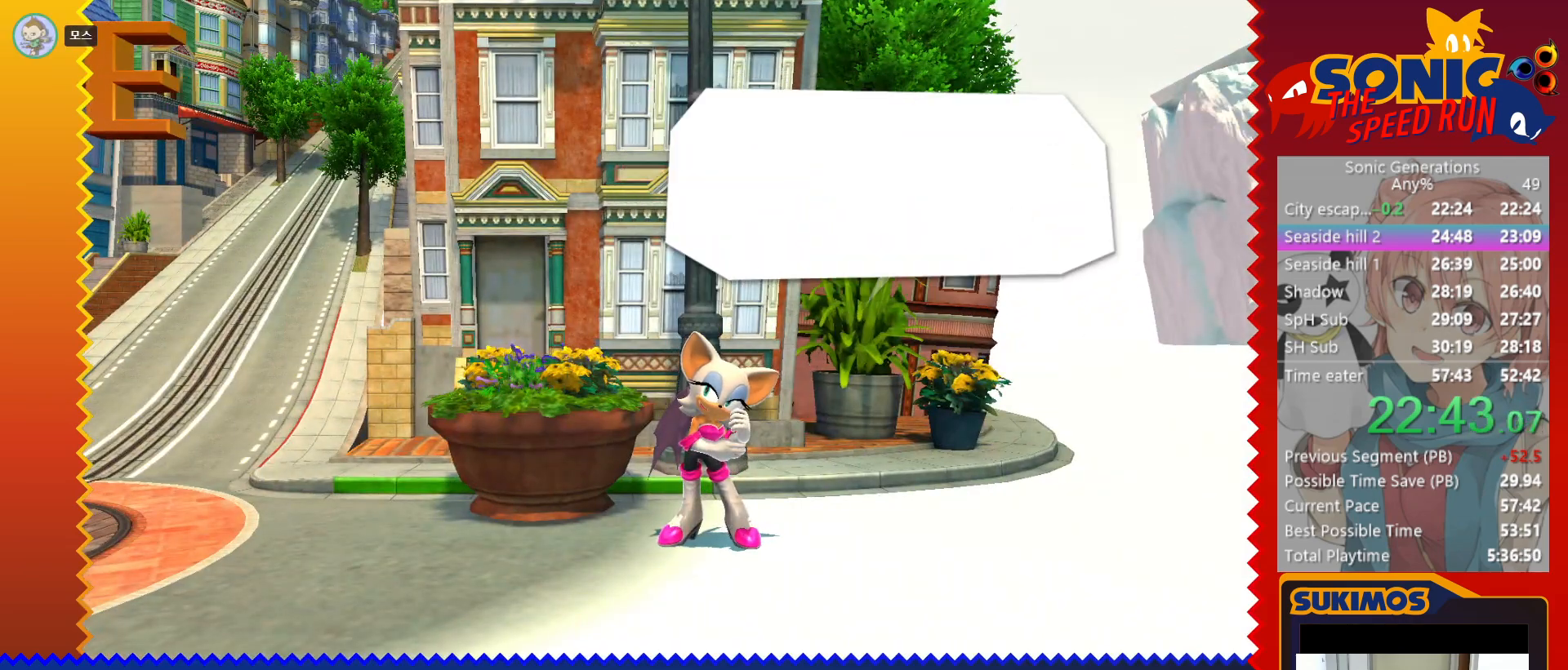
{"keys": [], "events": [[100, "c", "down"], [167, "c", "up"], [233, "c", "down"], [317, "c", "up"], [383, "c", "down"], [467, "c", "up"]]}
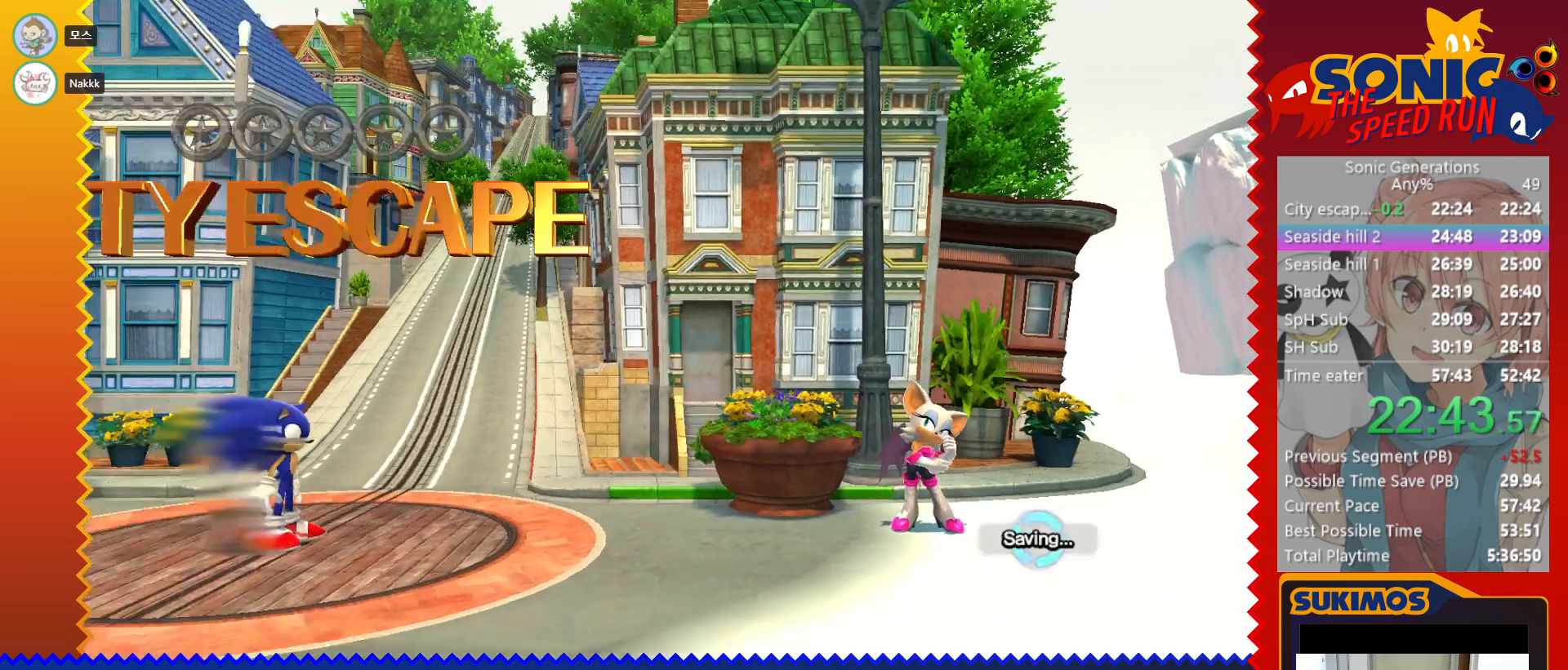
{"keys": ["up"], "events": [[483, "up", "down"]]}
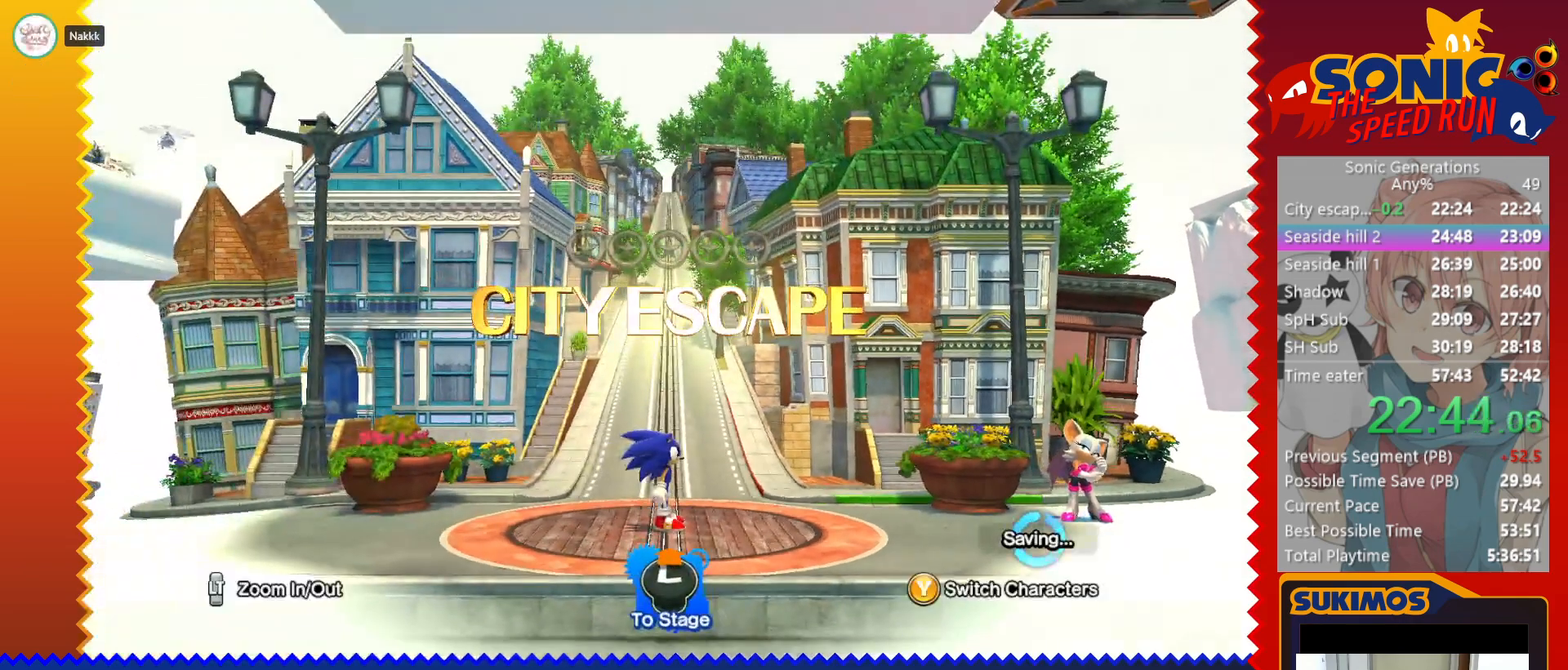
{"keys": [], "events": [[67, "up", "up"], [367, "f", "down"], [433, "f", "up"]]}
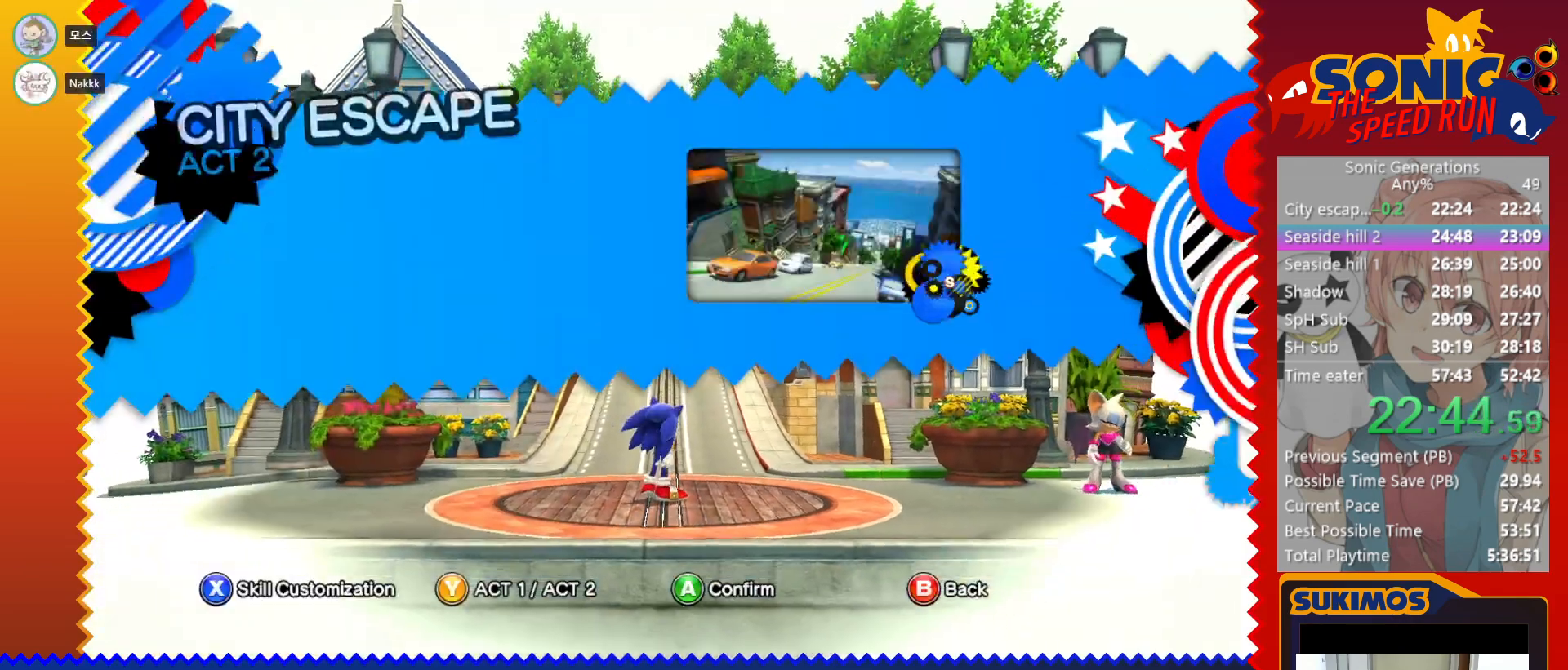
{"keys": [], "events": [[17, "f", "down"], [67, "f", "up"], [150, "f", "down"], [217, "f", "up"]]}
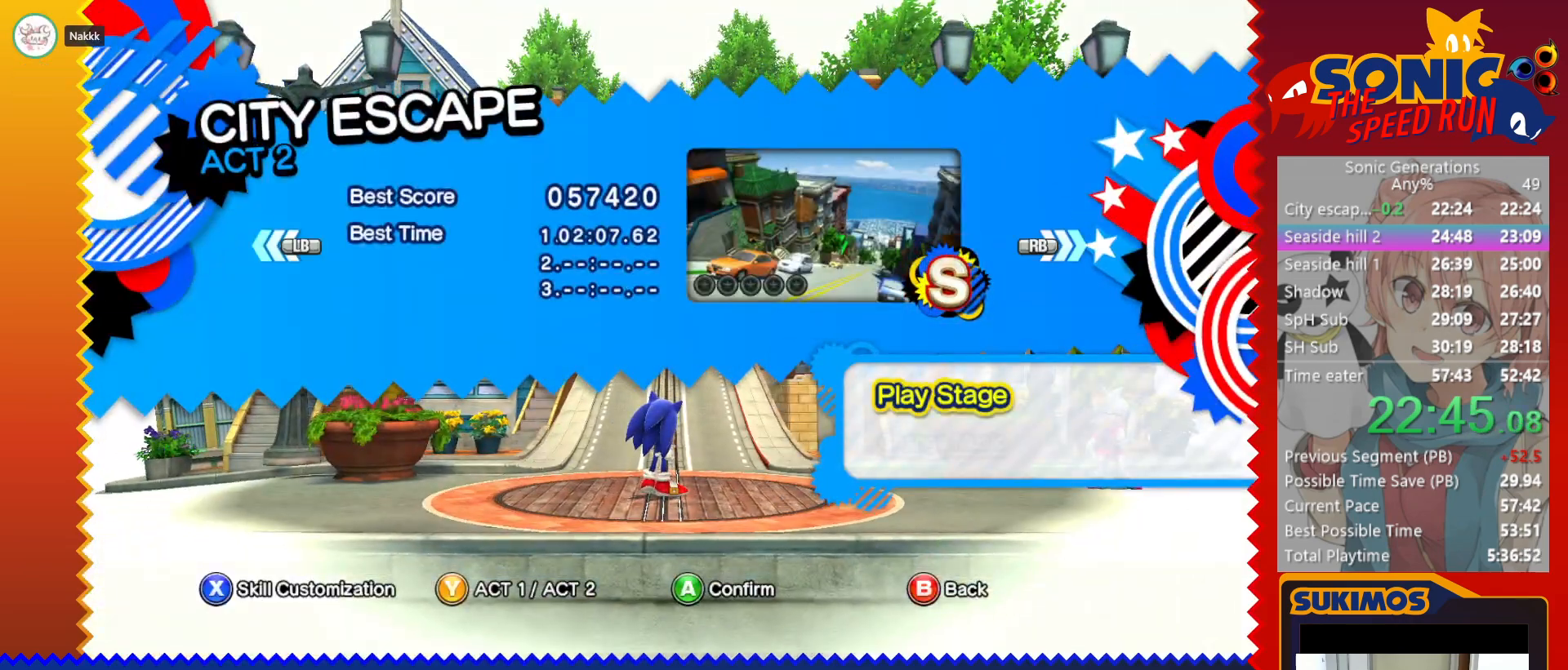
{"keys": ["c"], "events": [[50, "f", "down"], [133, "f", "up"], [483, "c", "down"]]}
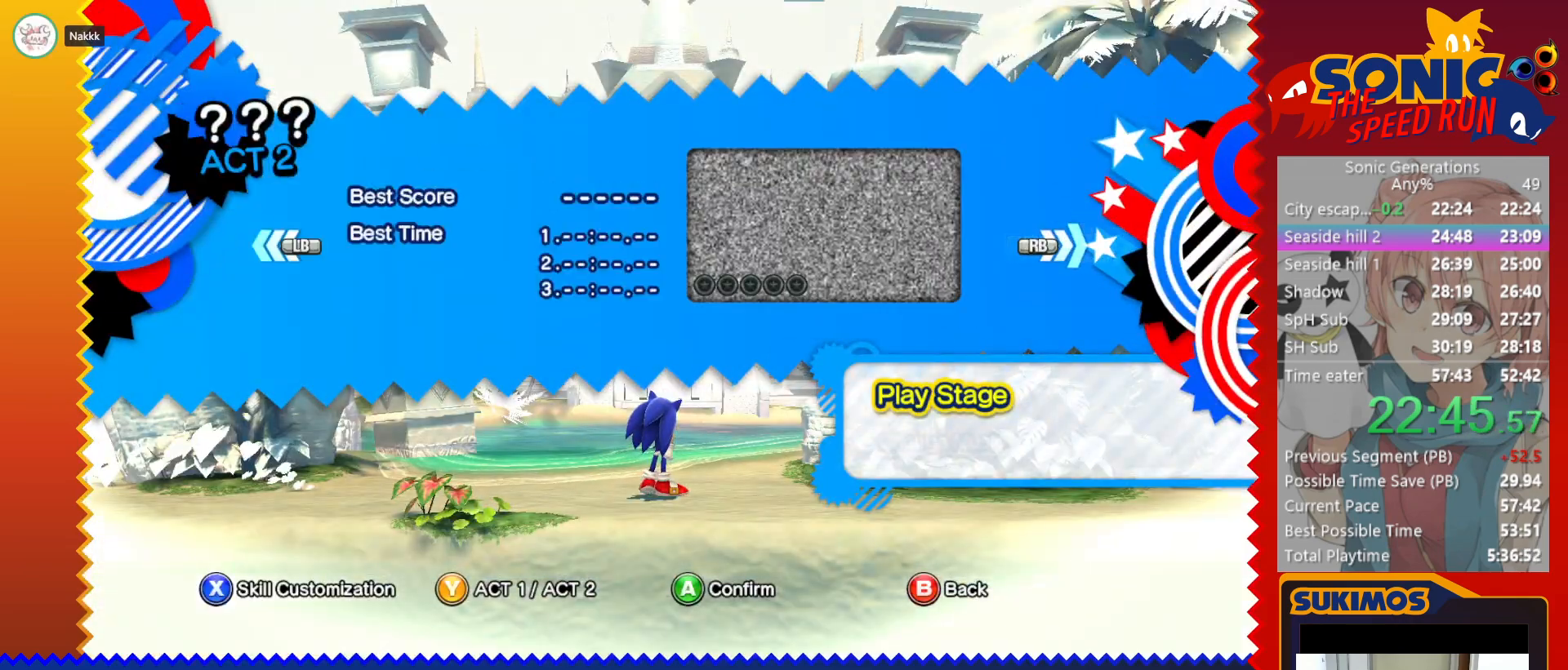
{"keys": [], "events": [[50, "c", "up"], [100, "c", "down"], [167, "c", "up"], [233, "c", "down"], [317, "c", "up"]]}
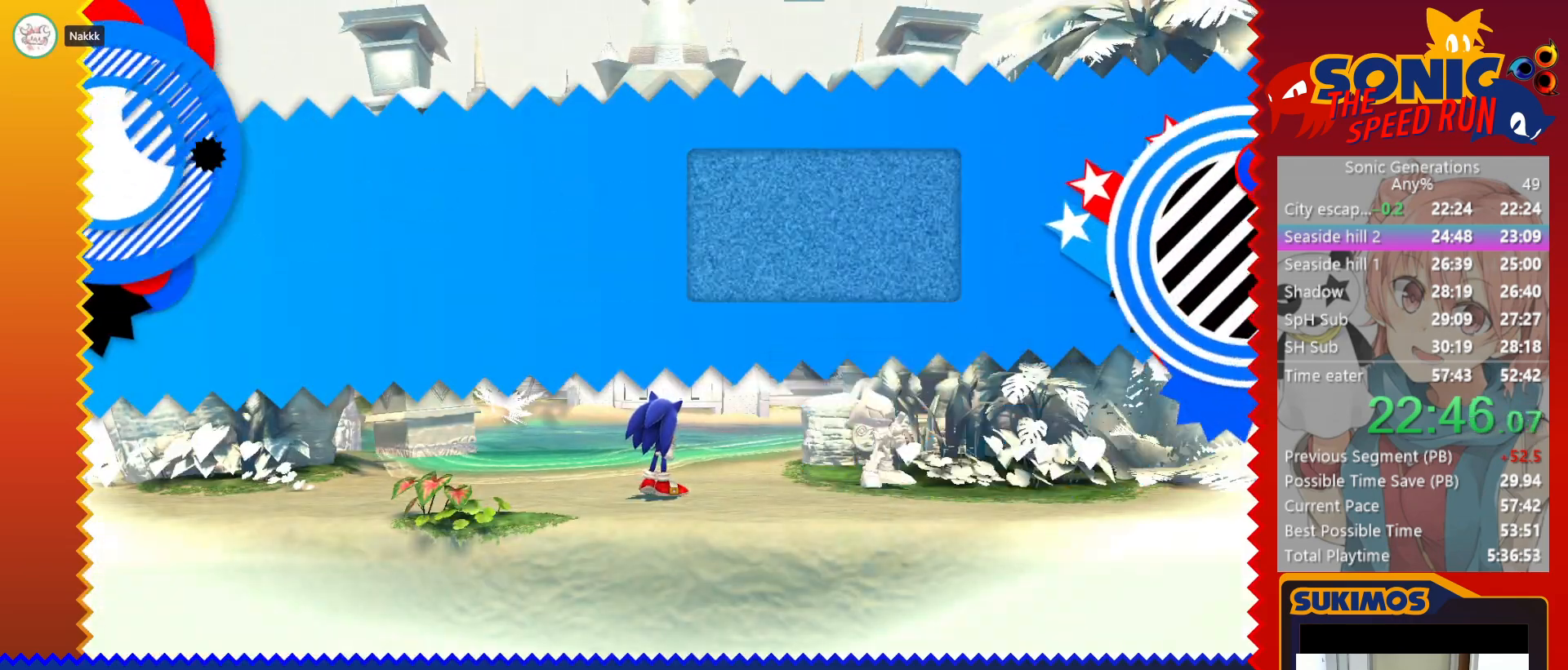
{"keys": [], "events": []}
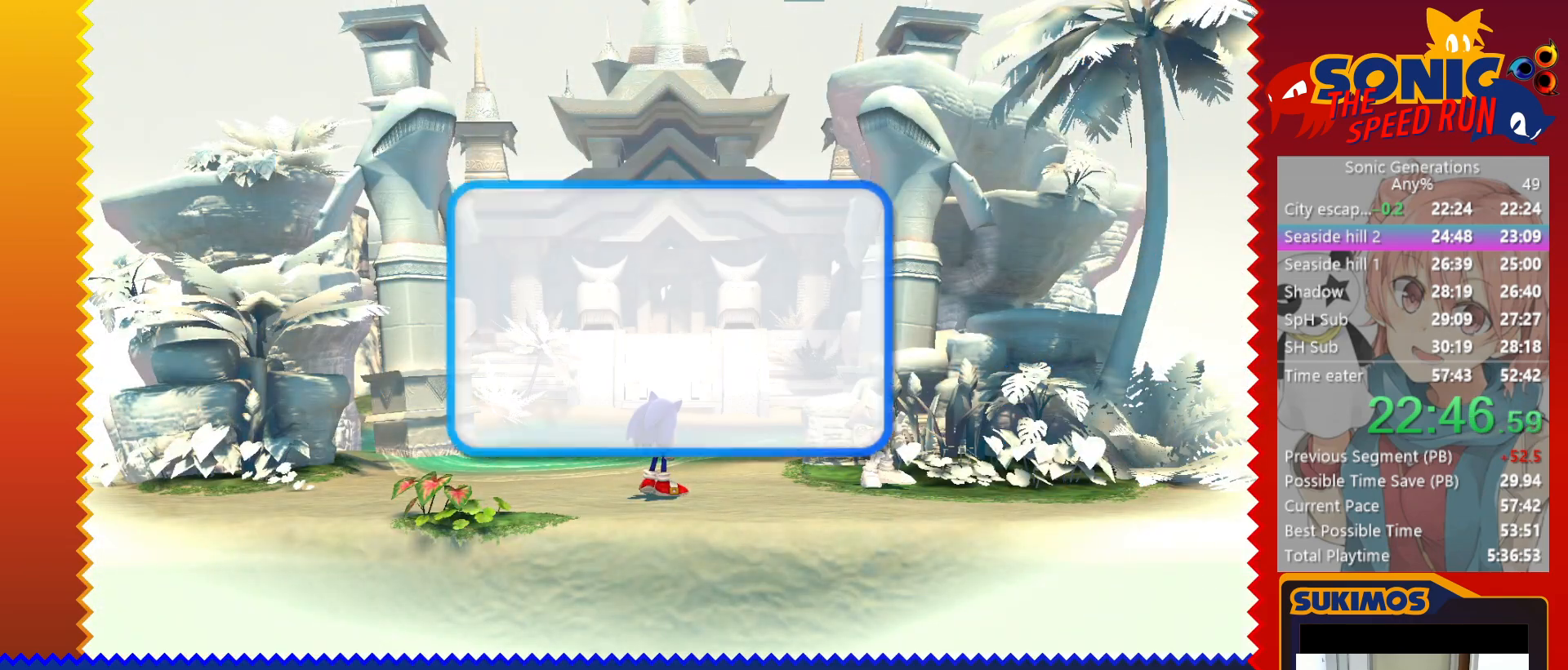
{"keys": ["v"], "events": [[300, "c", "down"], [367, "c", "up"], [467, "v", "down"]]}
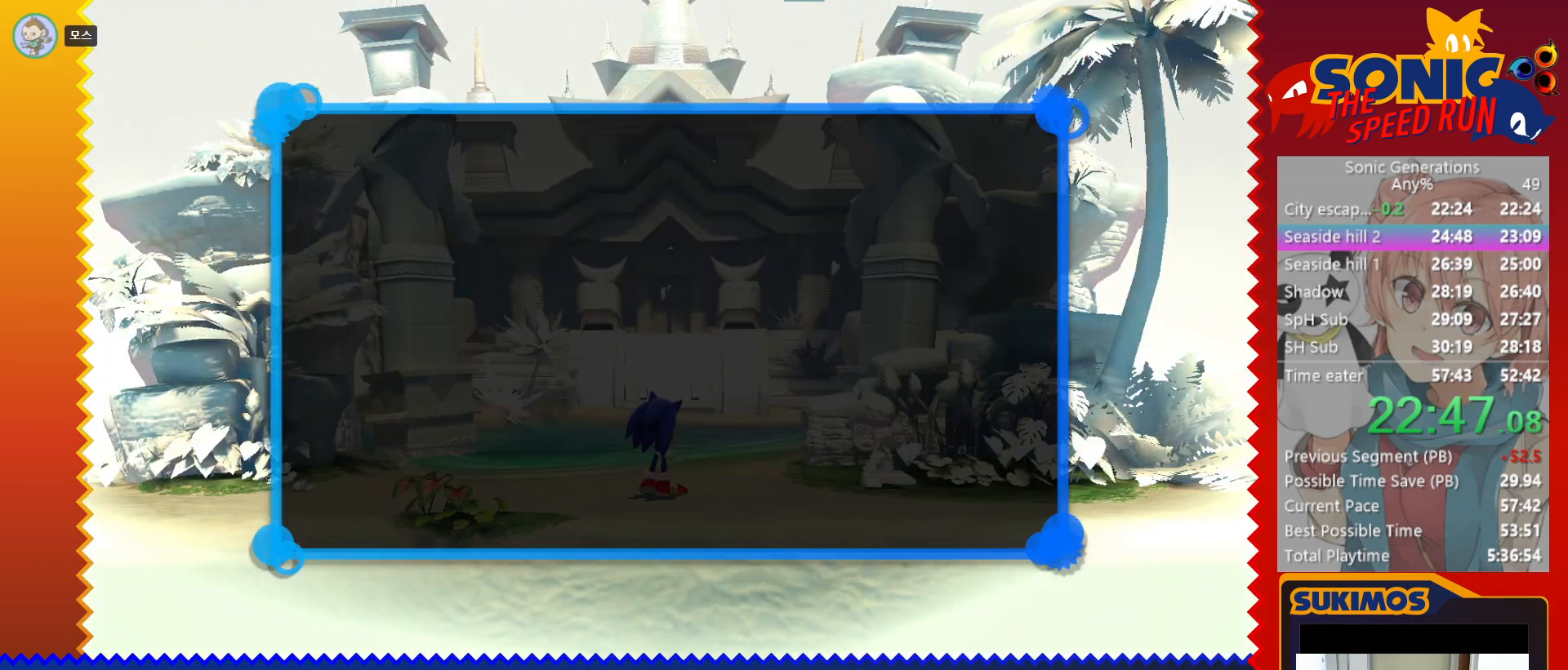
{"keys": ["v"], "events": [[50, "v", "up"], [250, "v", "down"], [300, "v", "up"], [383, "v", "down"], [417, "v", "up"], [483, "v", "down"]]}
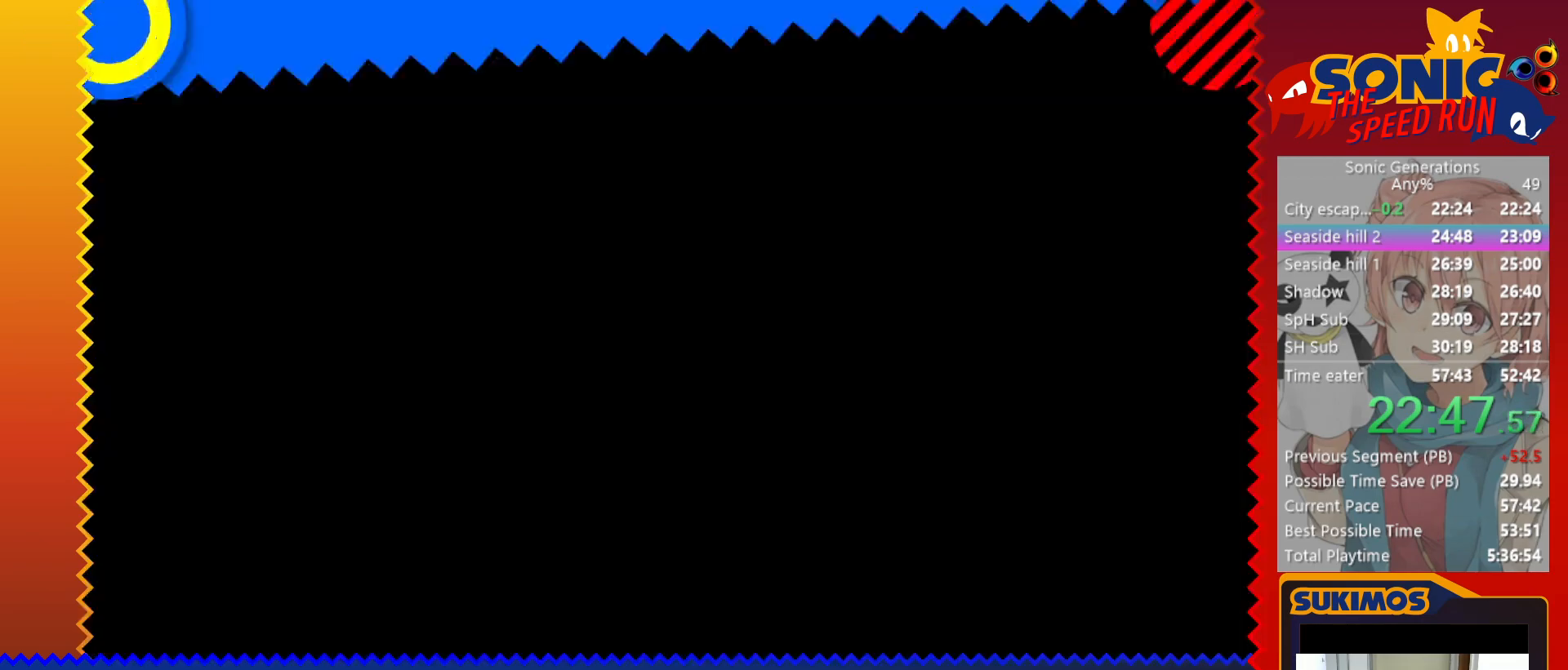
{"keys": [], "events": [[50, "v", "up"], [133, "v", "down"], [183, "v", "up"]]}
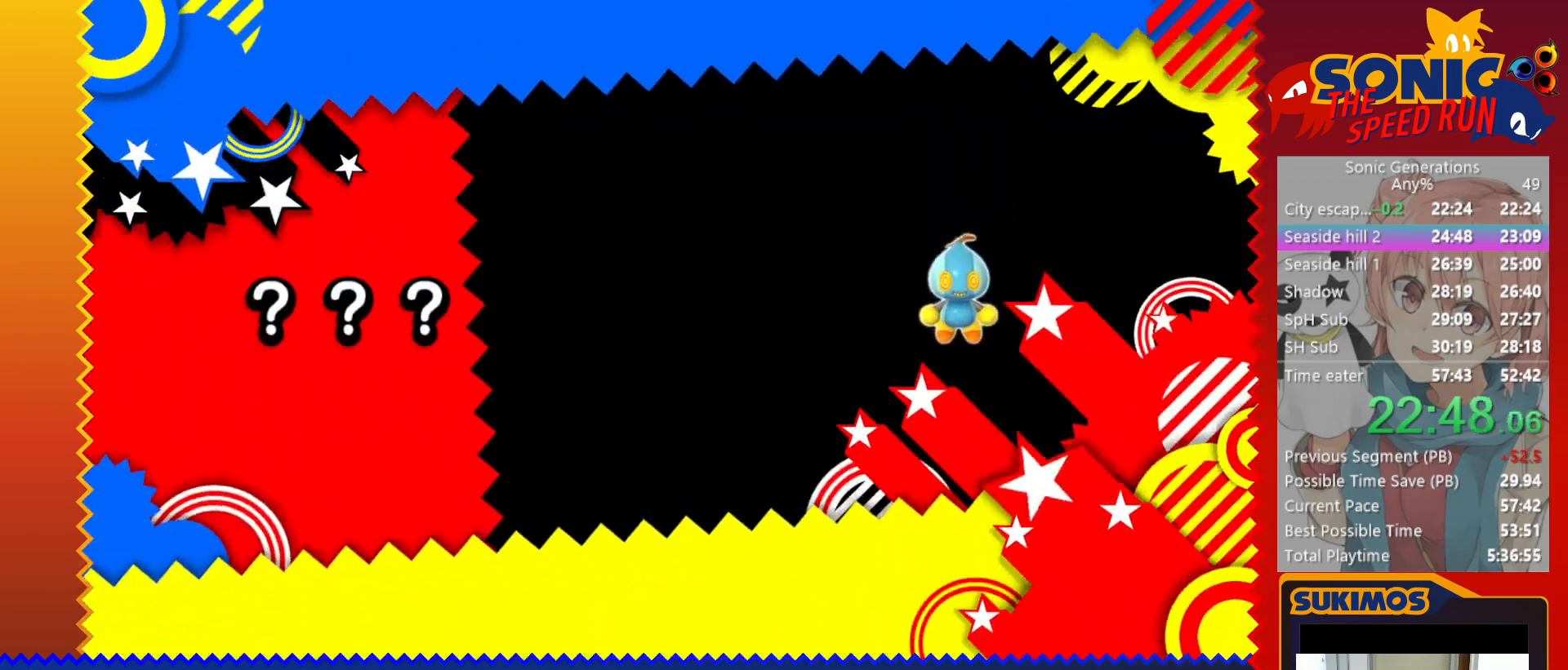
{"keys": ["up"], "events": [[67, "up", "down"]]}
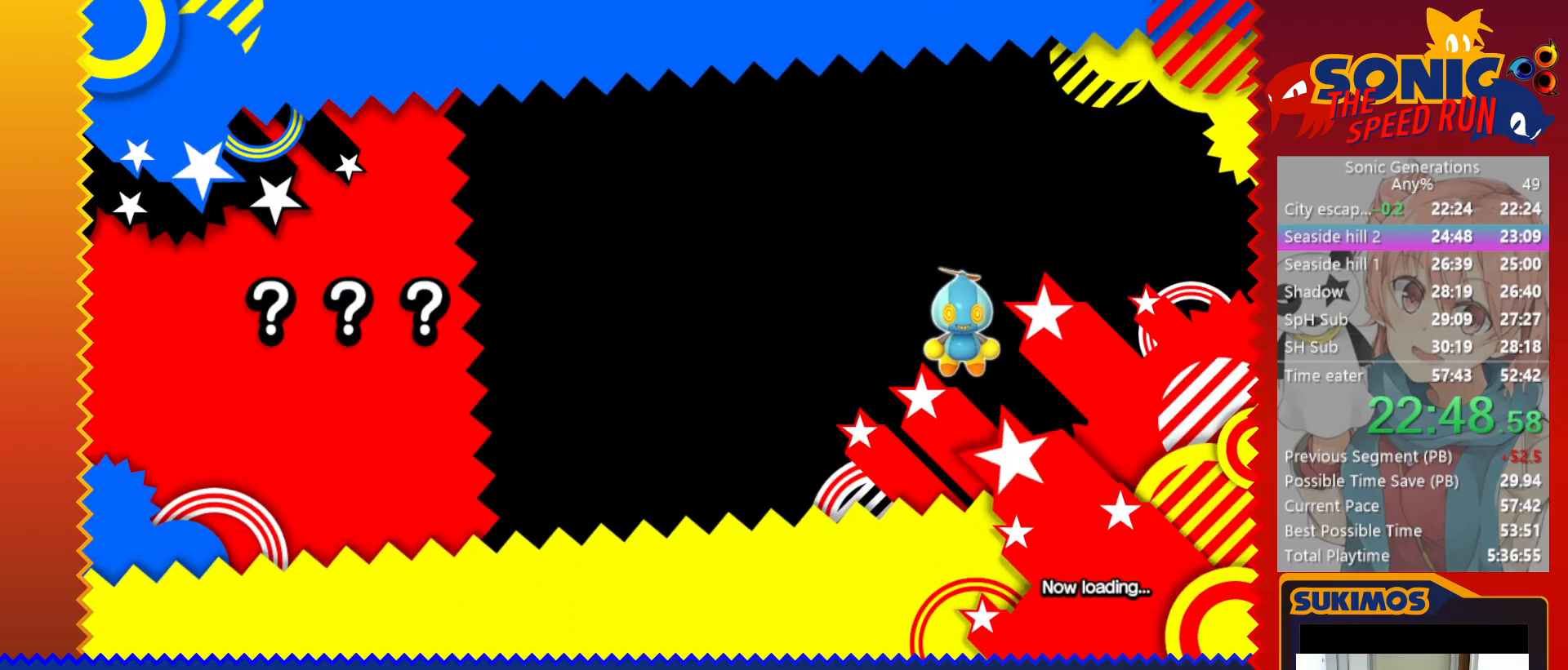
{"keys": ["up"], "events": []}
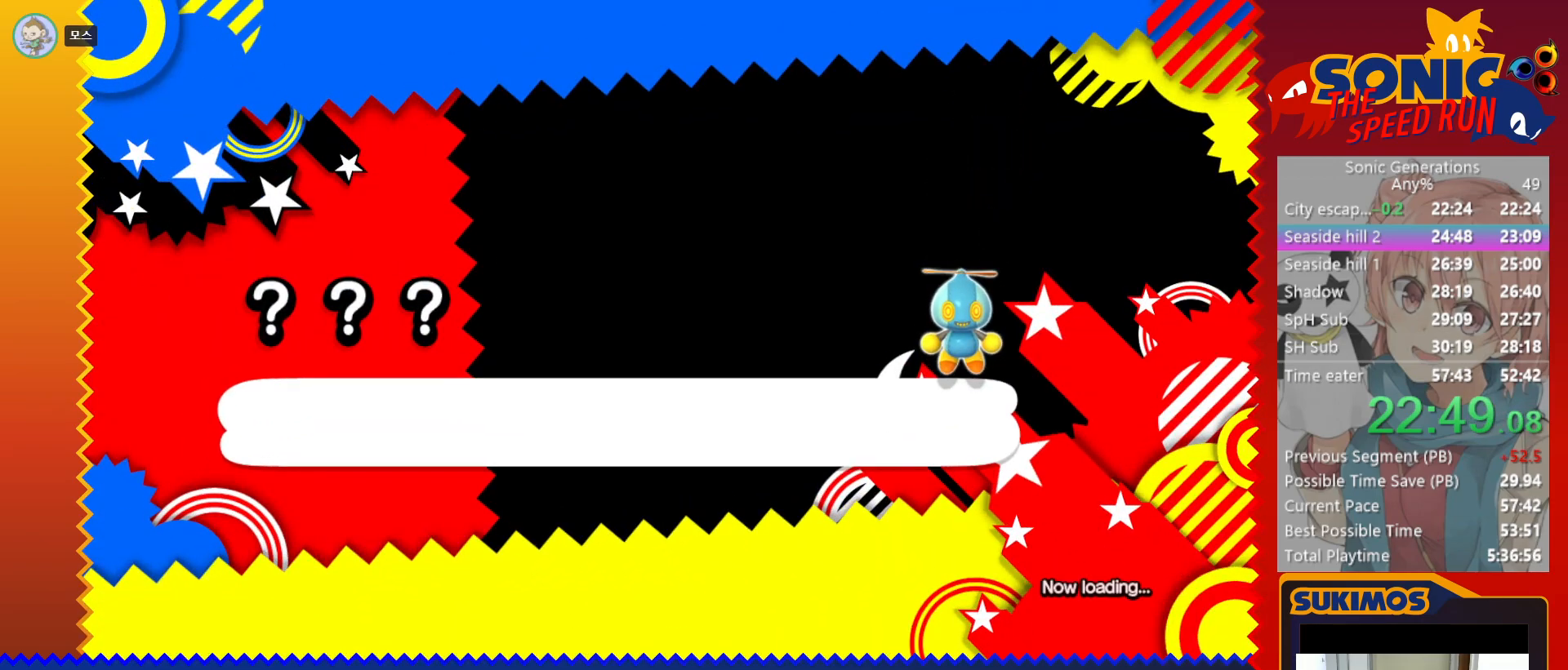
{"keys": ["up"], "events": []}
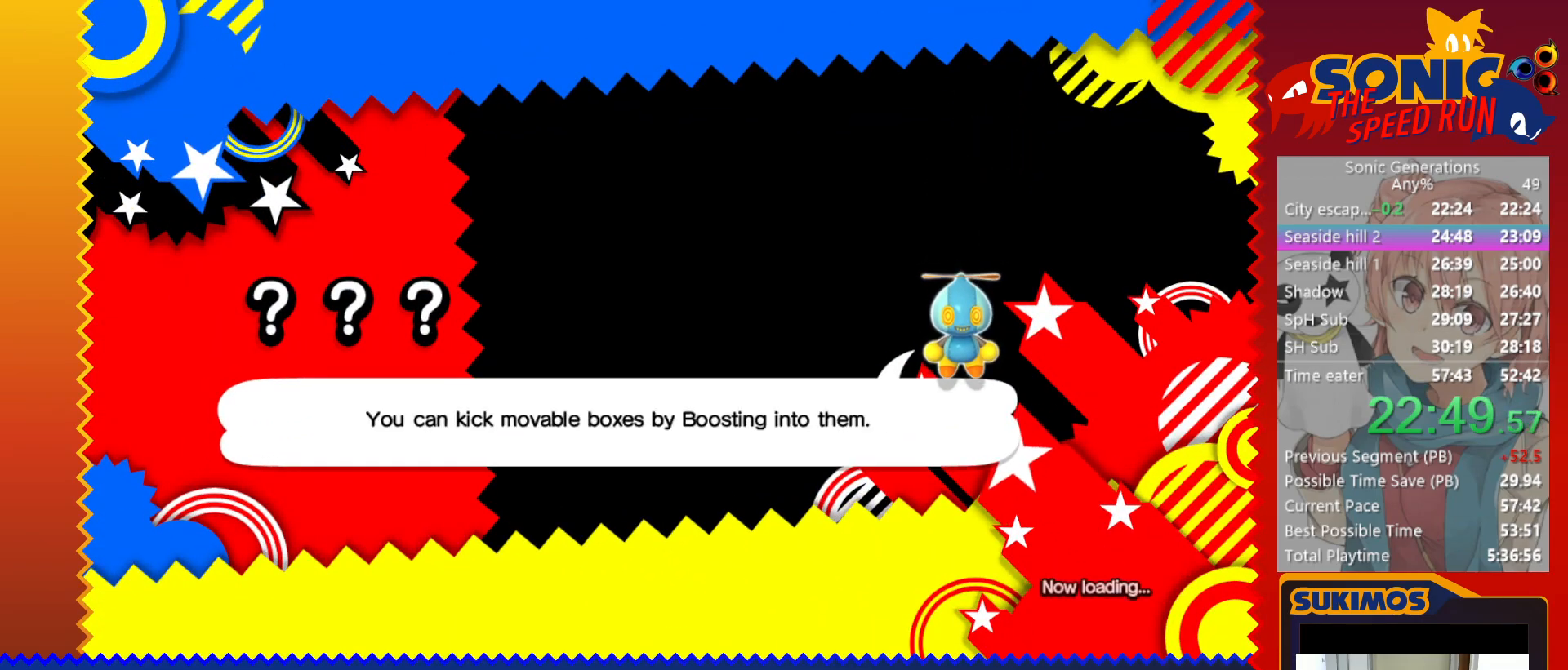
{"keys": ["up"], "events": []}
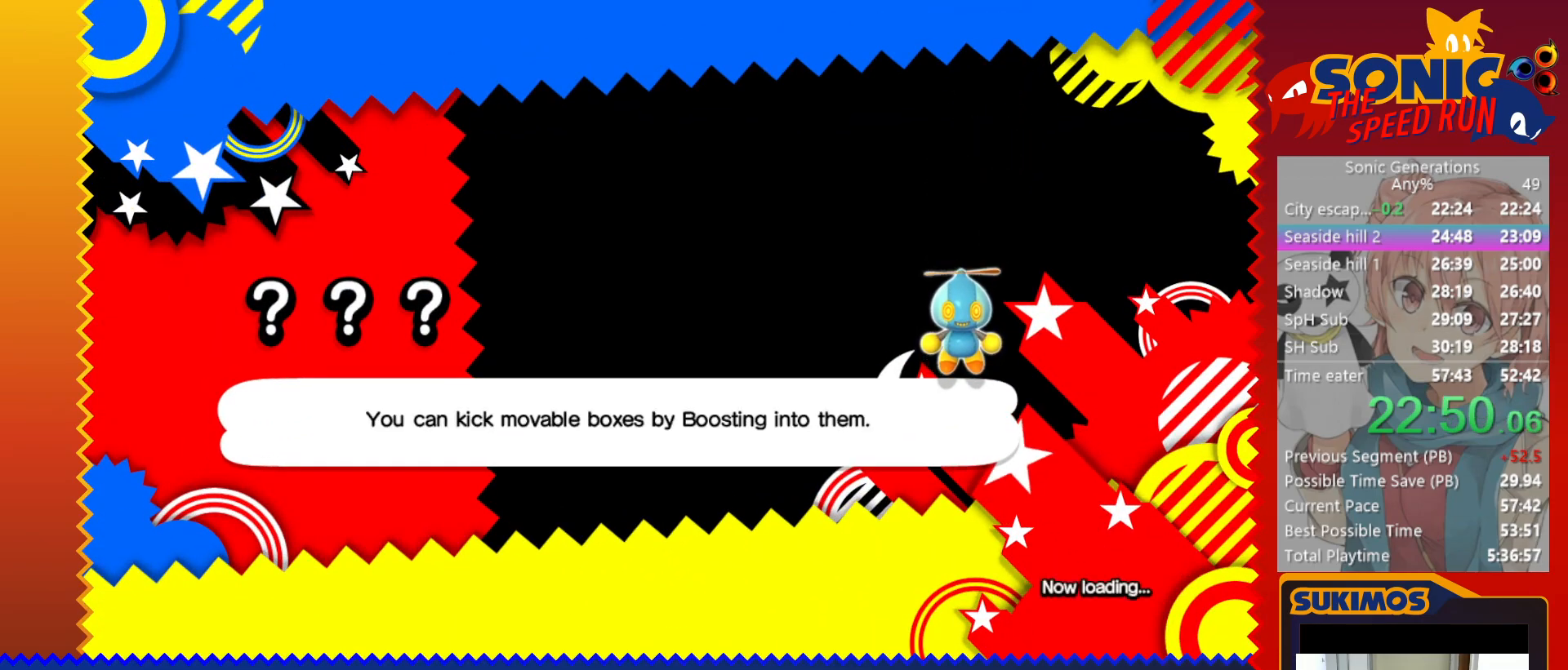
{"keys": ["up"], "events": []}
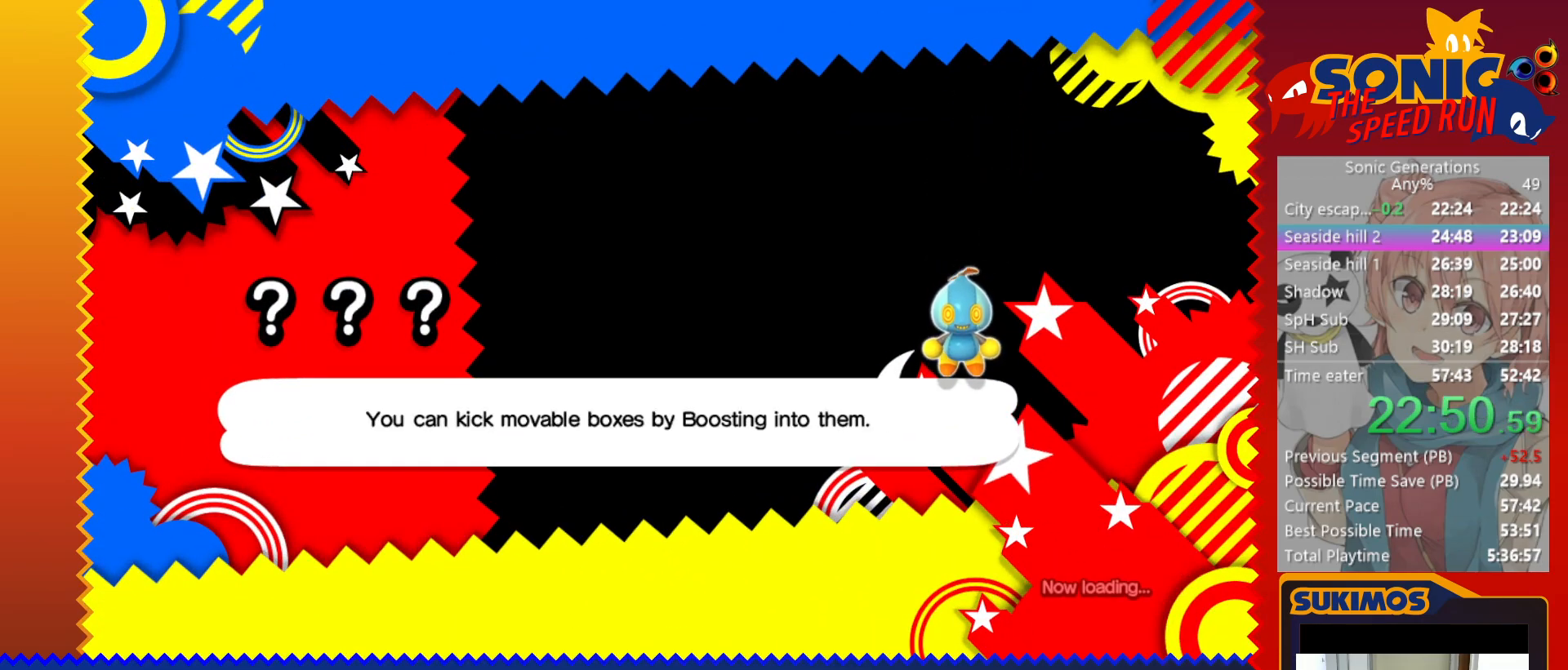
{"keys": ["up"], "events": []}
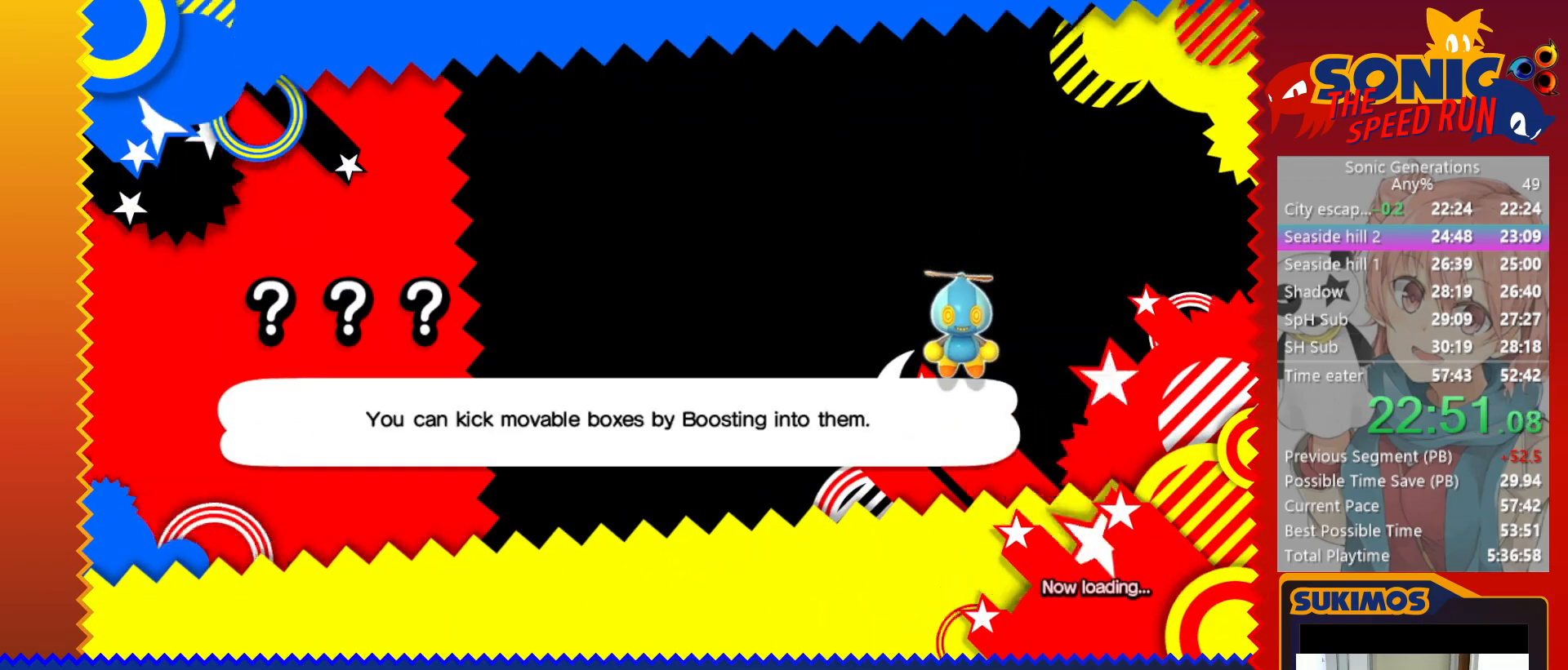
{"keys": ["up"], "events": []}
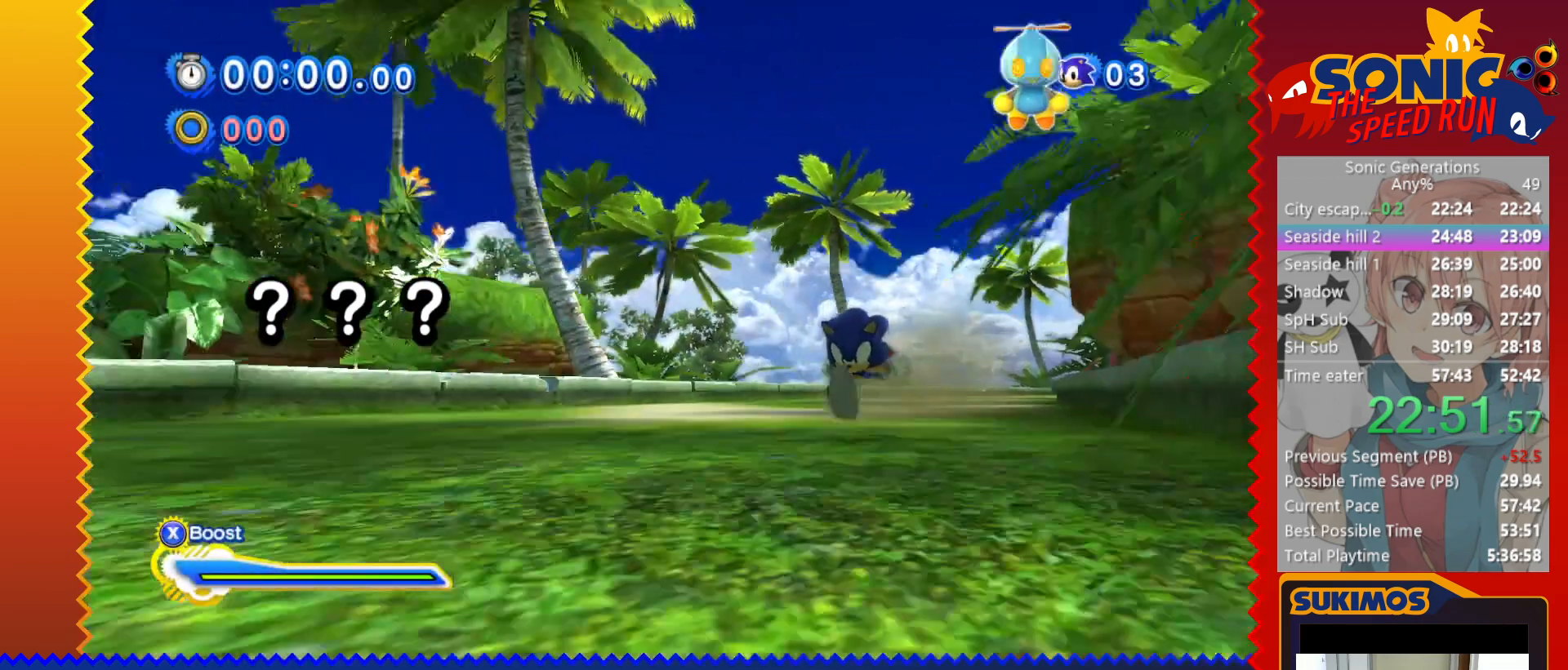
{"keys": ["up"], "events": []}
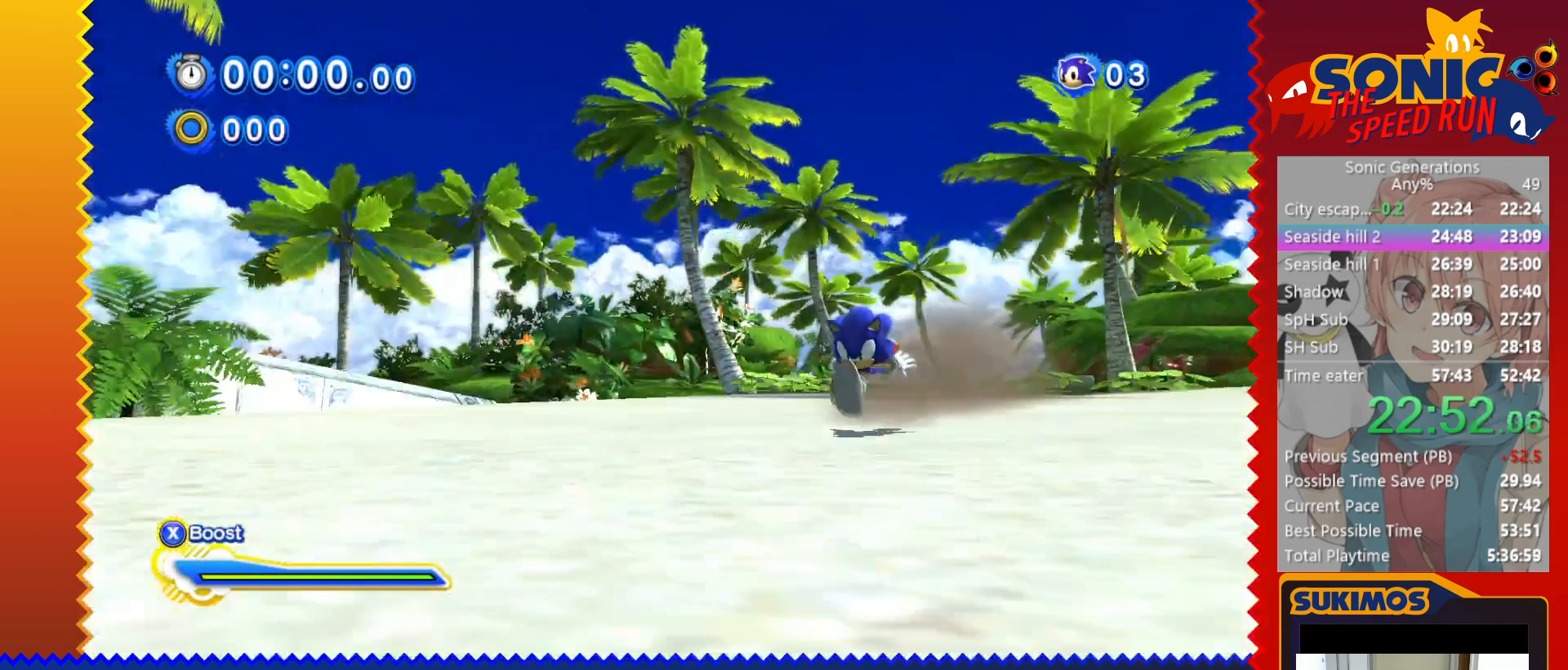
{"keys": ["up"], "events": []}